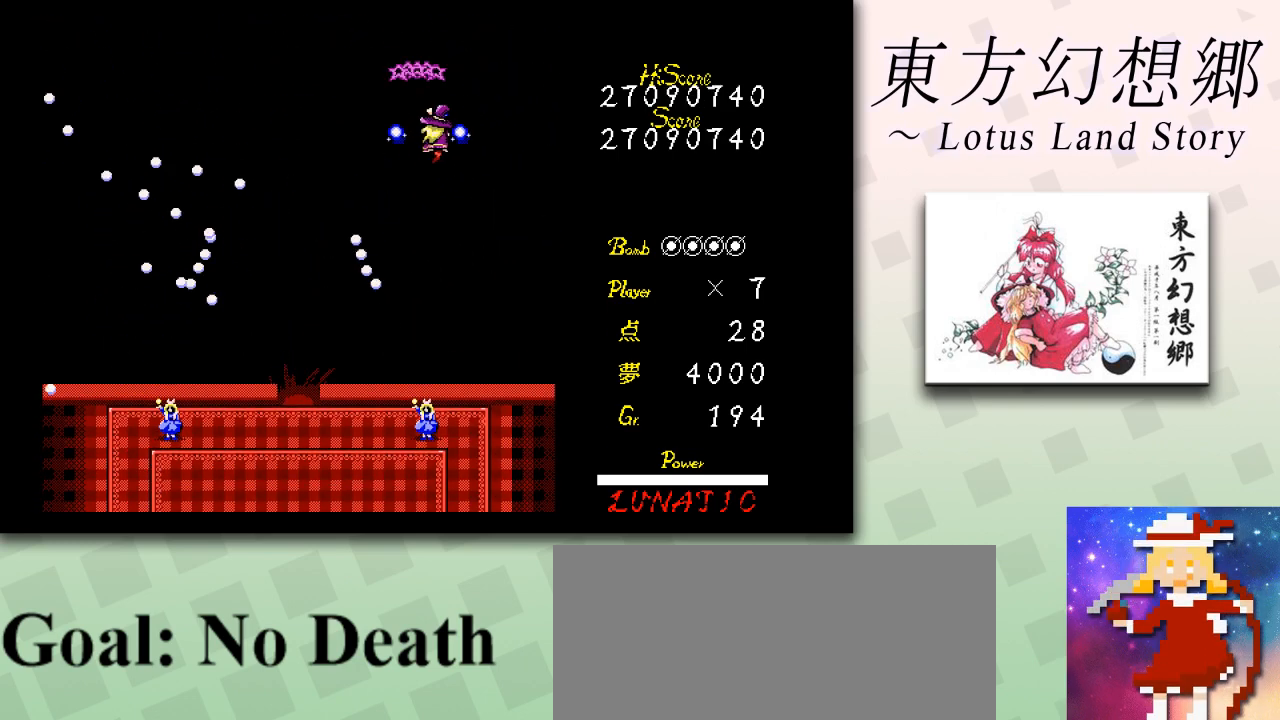
Gameplay with keyboard; each line is a JSON object with the keys held at the frame after it. "events" lists presses ("down") and releases ("up") of "c", "ctrl", "down", "escape", "left", "right", "shift", "up", "x" and "z" between this image and that frame as [ms after this image, input, new state], when the widget could be followed in between. No other keys are recorded. Mouse input is not recorded.
{"keys": ["down", "z"], "events": [[42, "down", "down"], [83, "down", "up"], [167, "down", "down"], [250, "down", "up"], [292, "down", "down"], [417, "right", "up"]]}
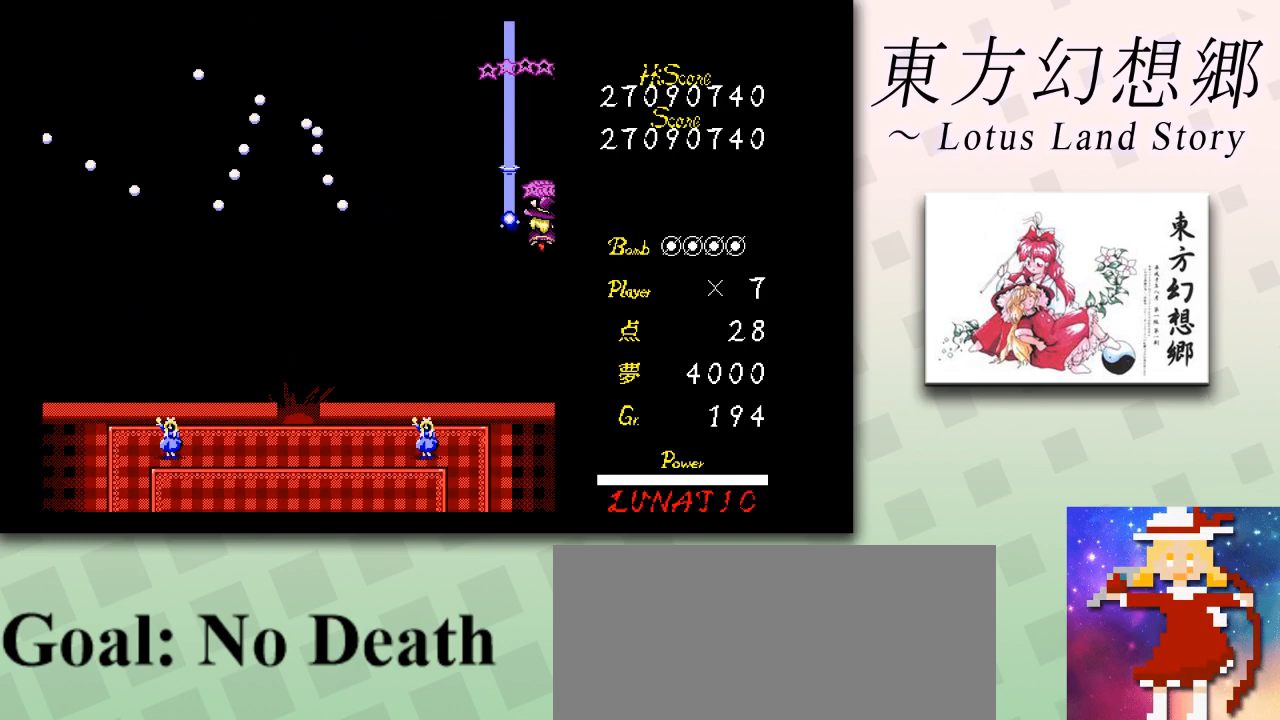
{"keys": ["down", "z"], "events": []}
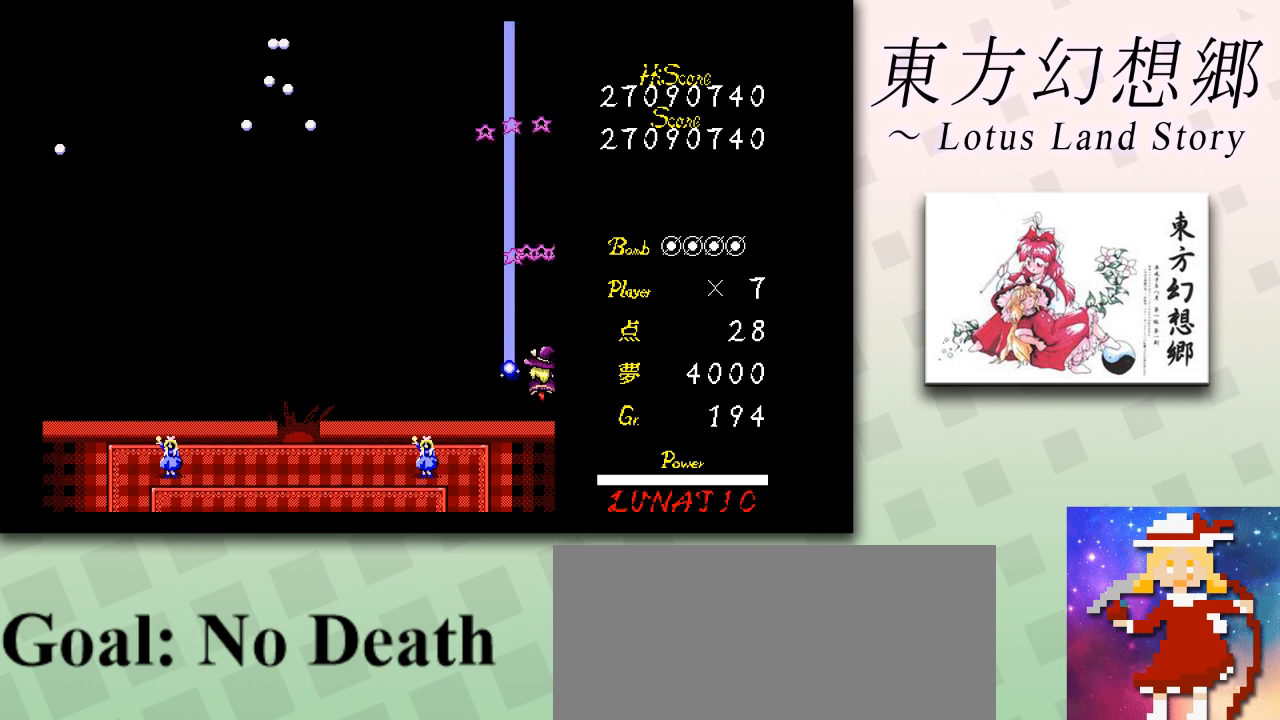
{"keys": ["down", "z"], "events": [[42, "down", "up"], [334, "down", "down"], [375, "down", "up"], [501, "down", "down"]]}
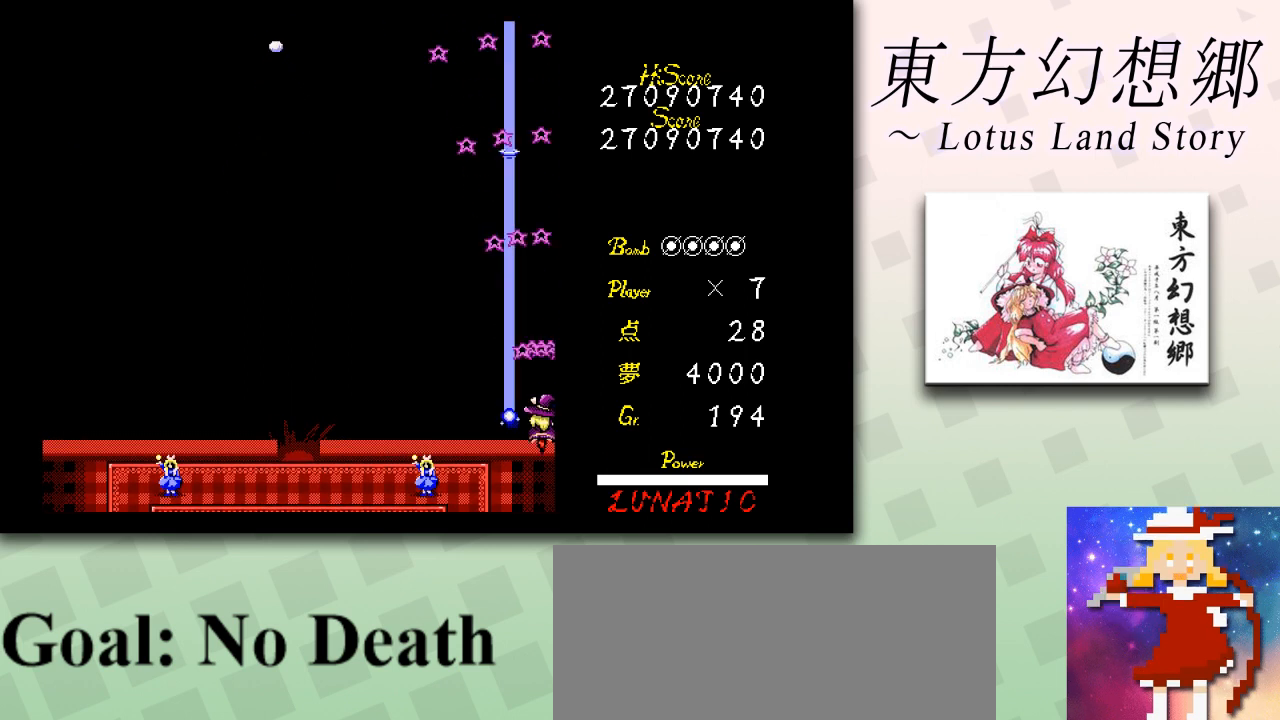
{"keys": ["left", "z"], "events": [[41, "down", "up"], [166, "left", "down"], [375, "up", "down"], [500, "up", "up"]]}
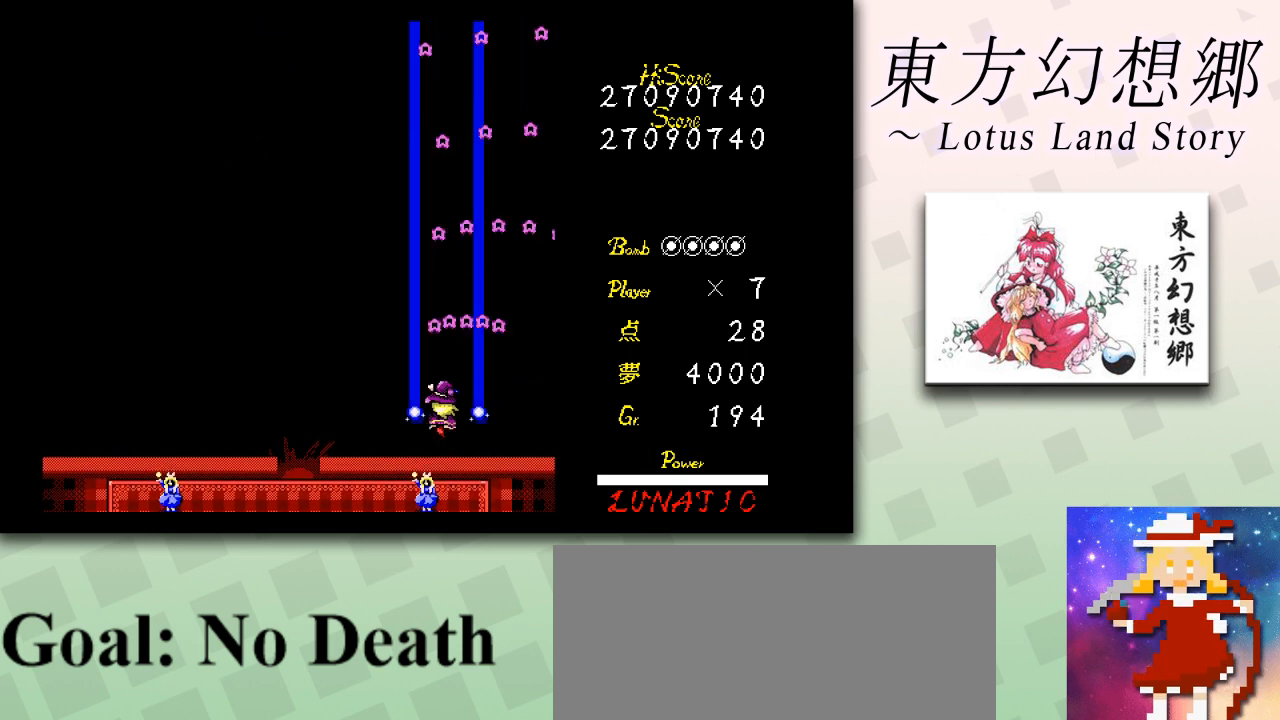
{"keys": ["down", "left", "z"], "events": [[292, "down", "down"], [375, "left", "up"], [501, "left", "down"]]}
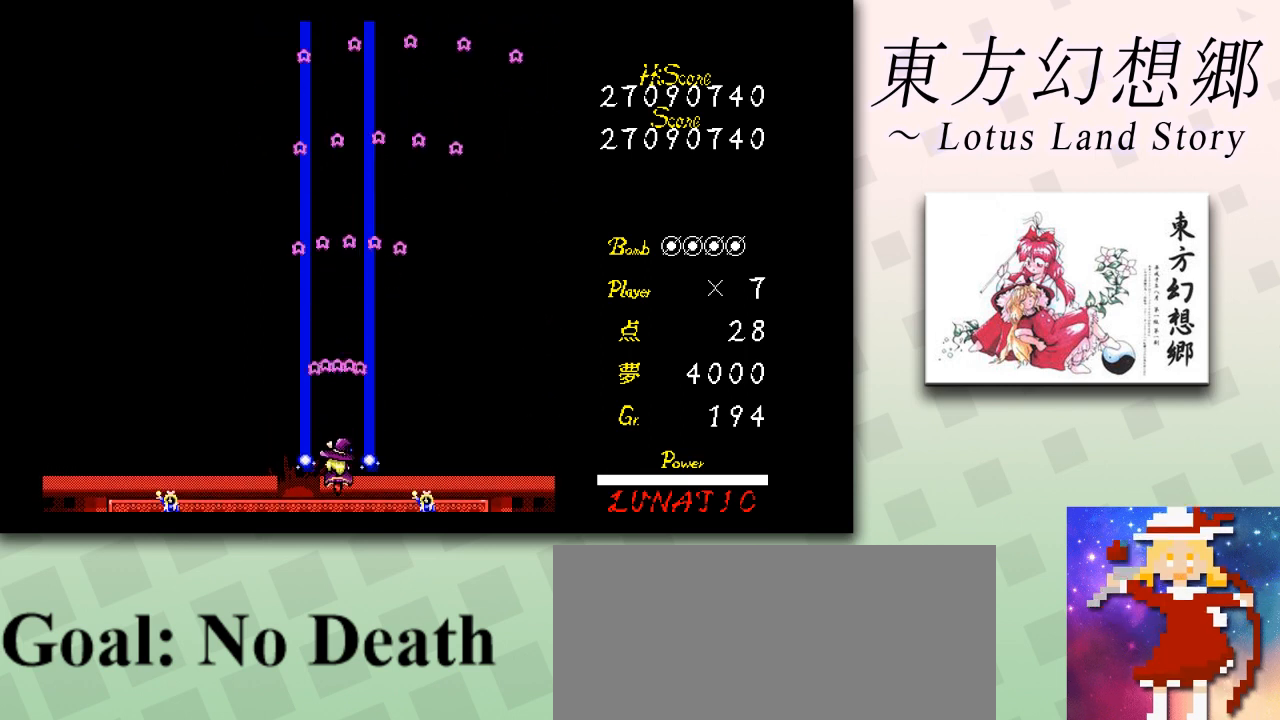
{"keys": ["z"], "events": [[41, "left", "up"], [417, "down", "up"]]}
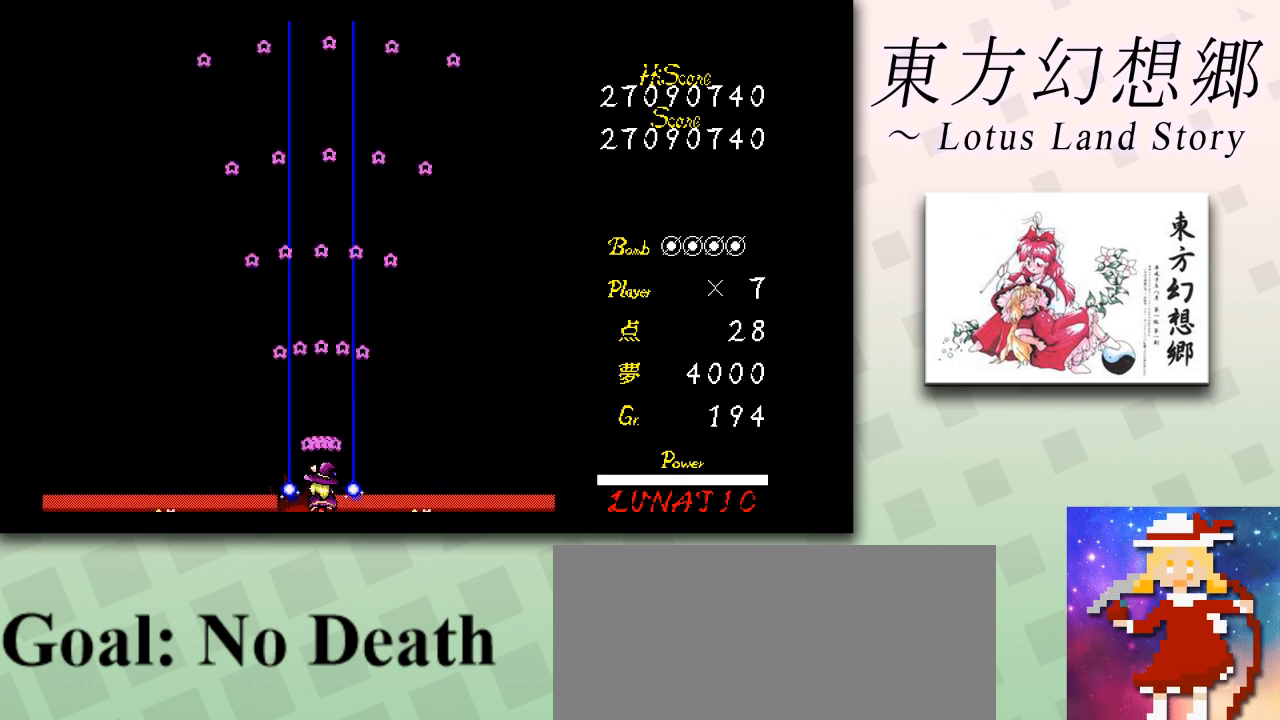
{"keys": ["z"], "events": [[292, "down", "down"], [417, "down", "up"]]}
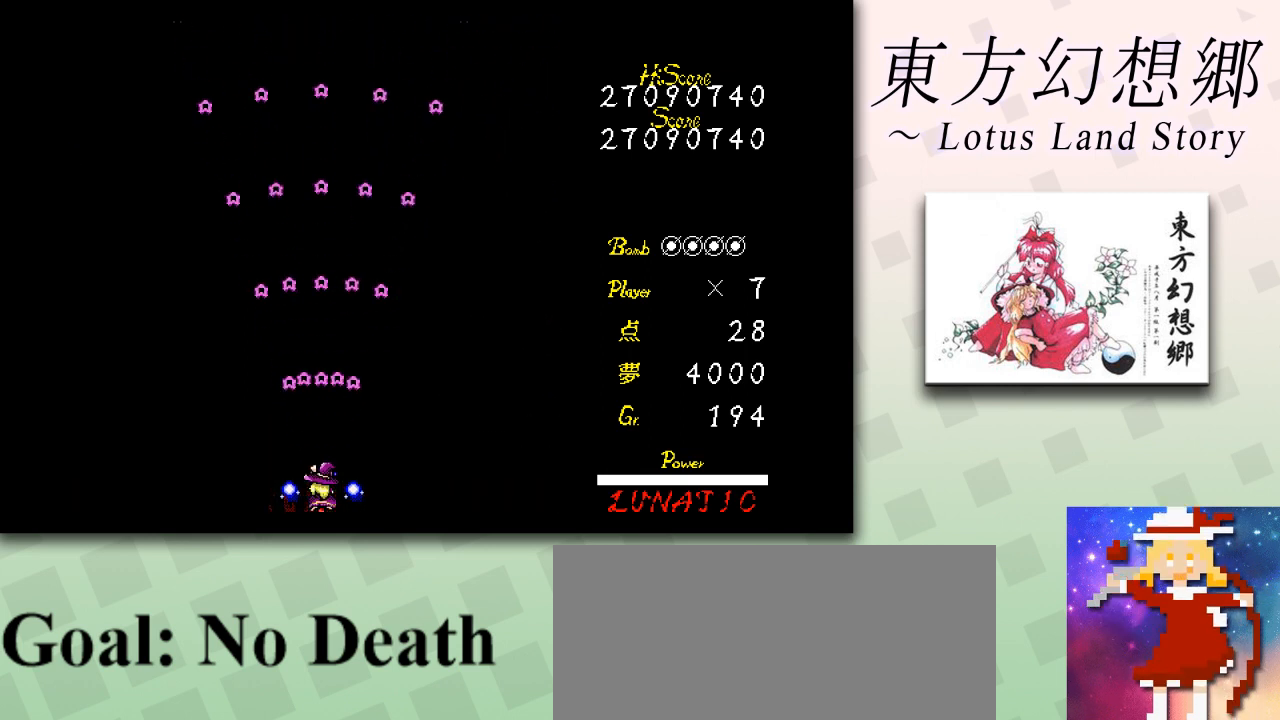
{"keys": ["down", "z"], "events": [[375, "down", "down"]]}
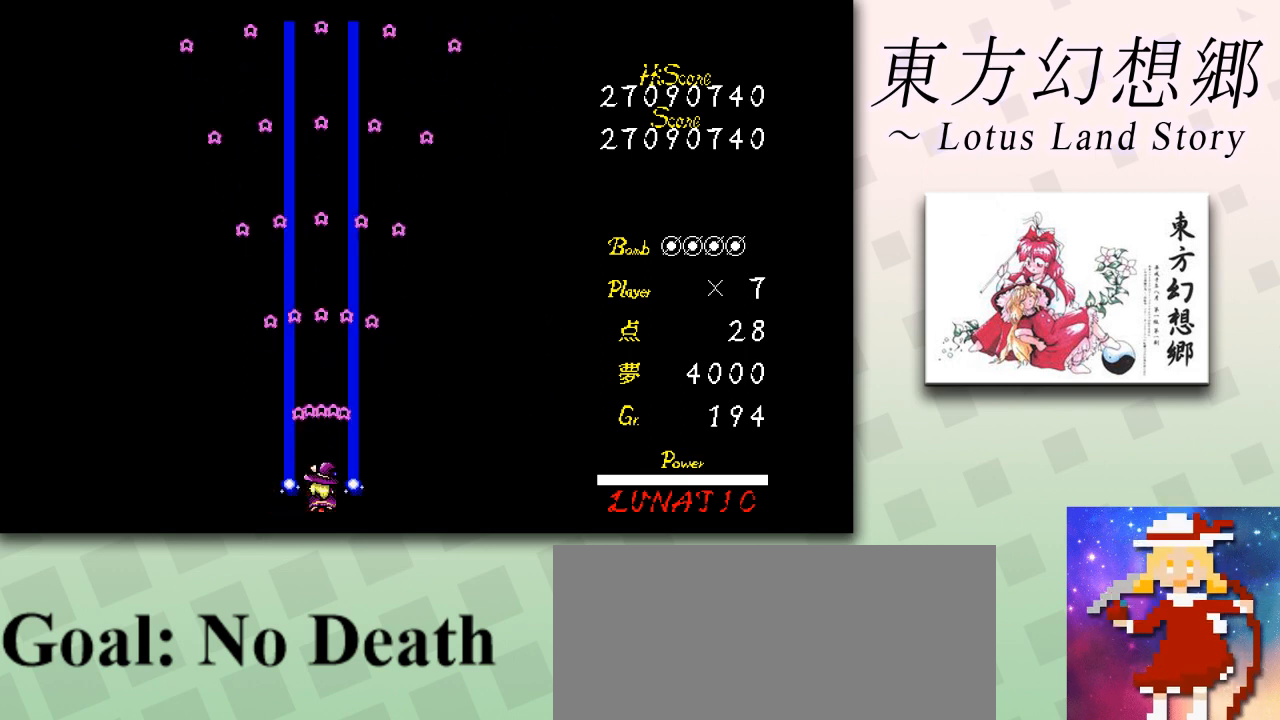
{"keys": ["down", "z"], "events": [[125, "down", "up"], [334, "down", "down"], [375, "left", "down"], [417, "left", "up"]]}
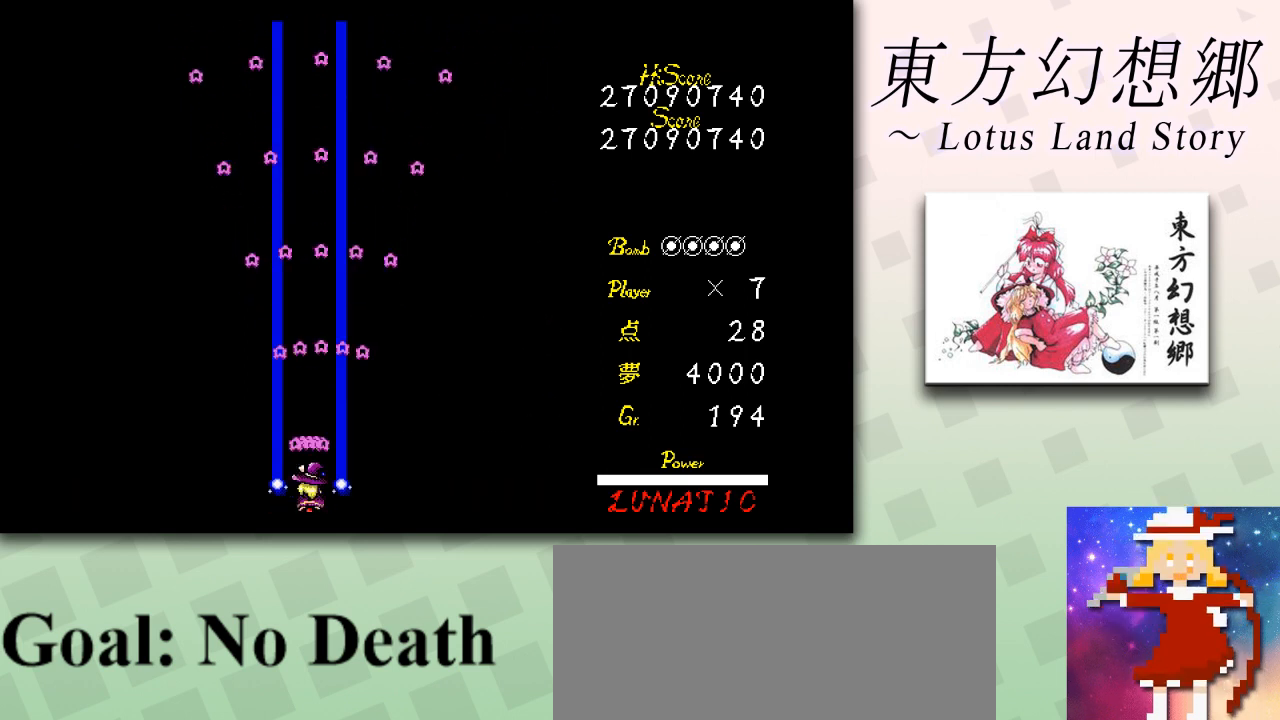
{"keys": ["z"], "events": [[41, "down", "up"]]}
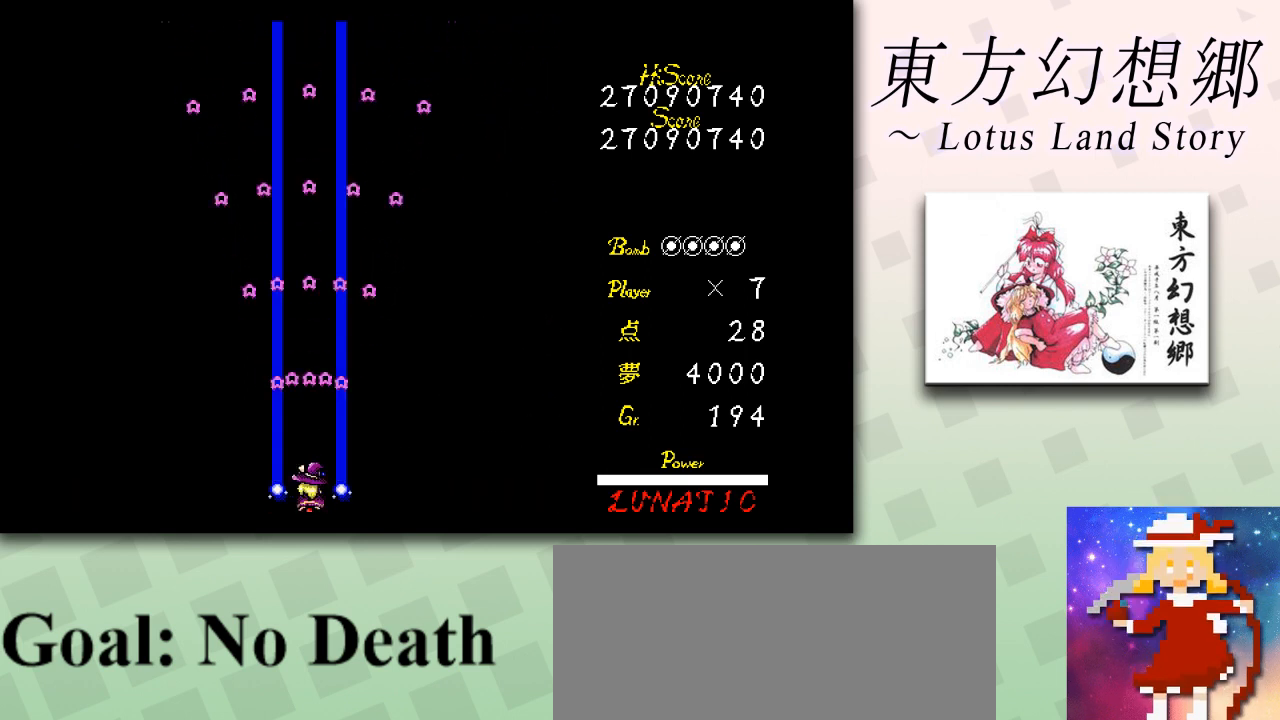
{"keys": [], "events": [[167, "down", "down"], [209, "down", "up"], [292, "z", "up"]]}
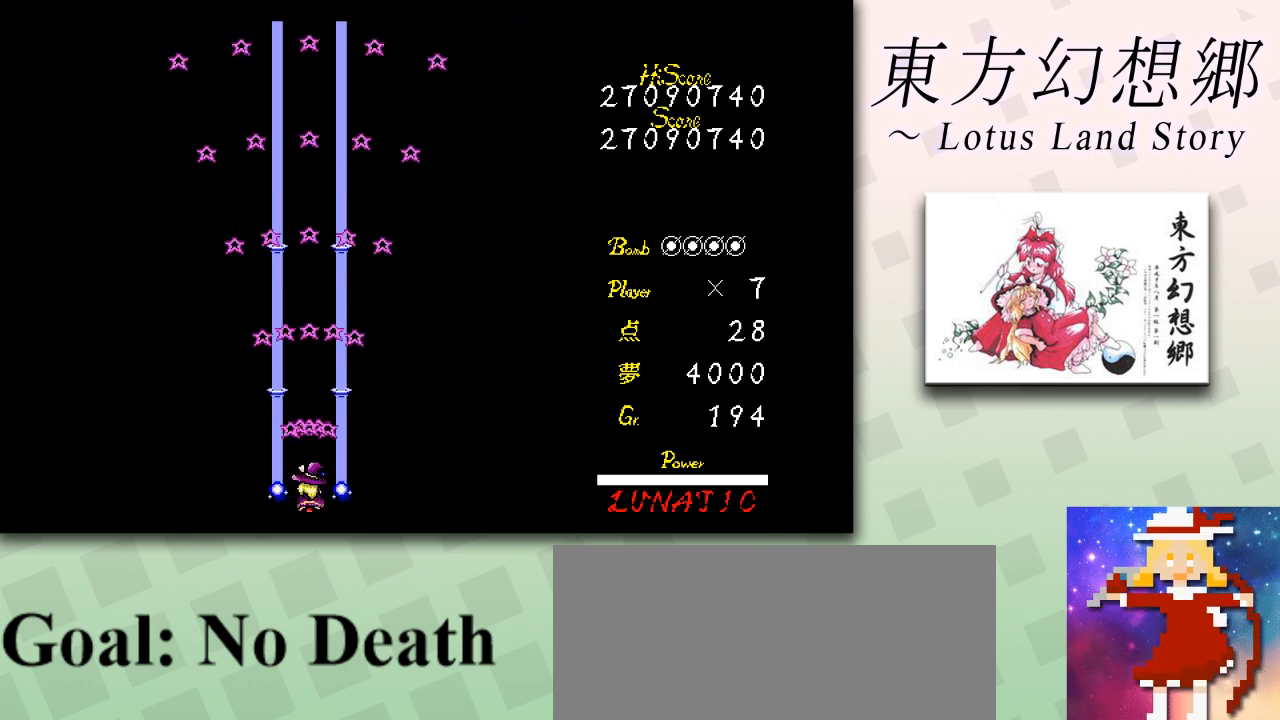
{"keys": [], "events": []}
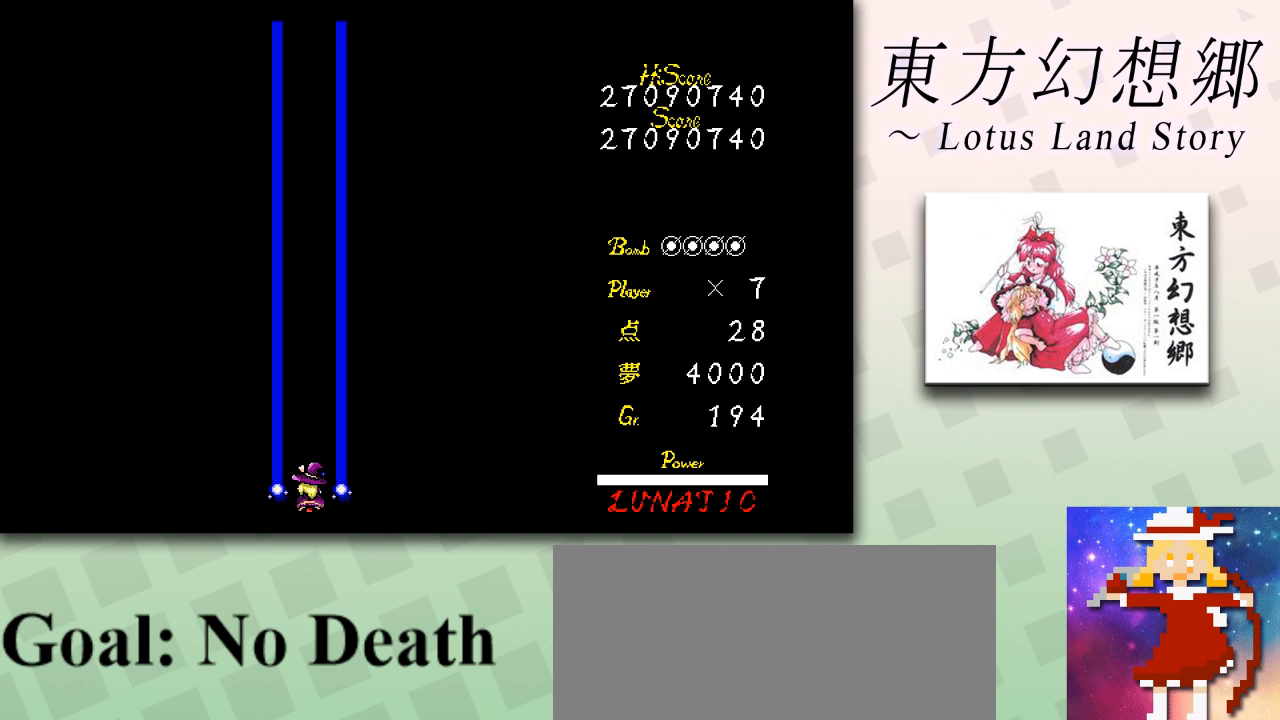
{"keys": [], "events": []}
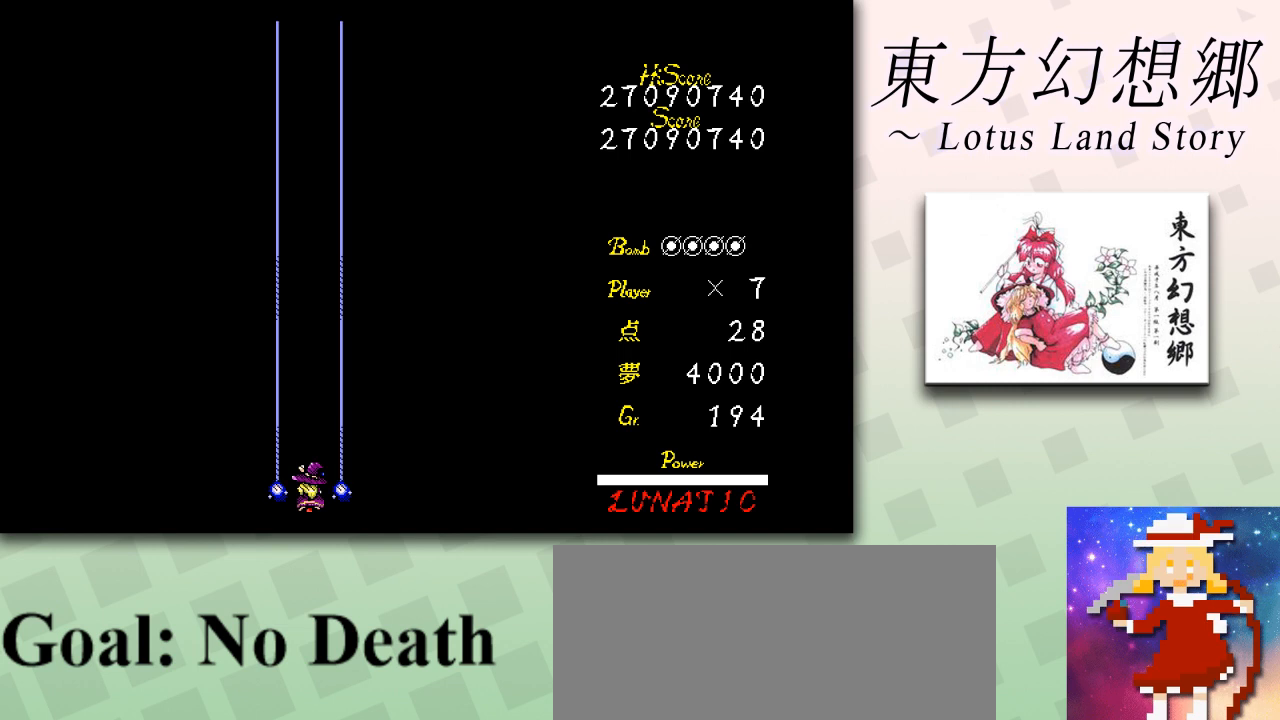
{"keys": [], "events": []}
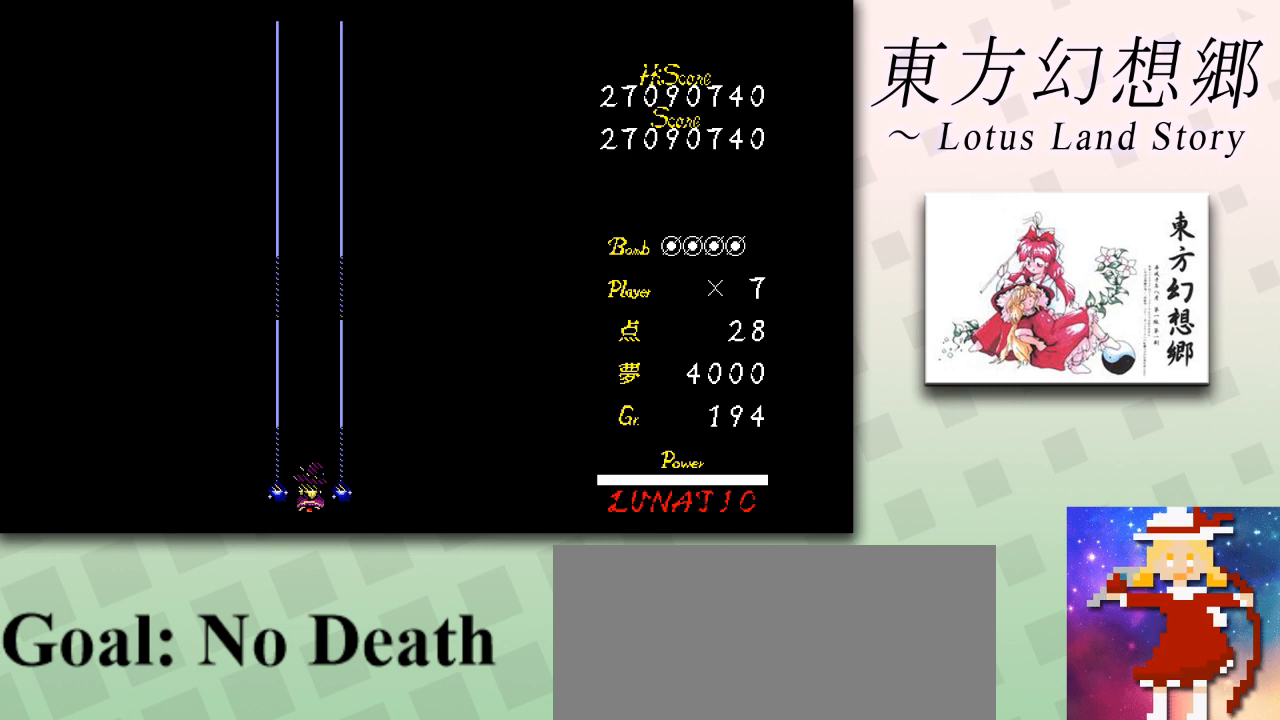
{"keys": [], "events": [[417, "z", "down"], [501, "z", "up"]]}
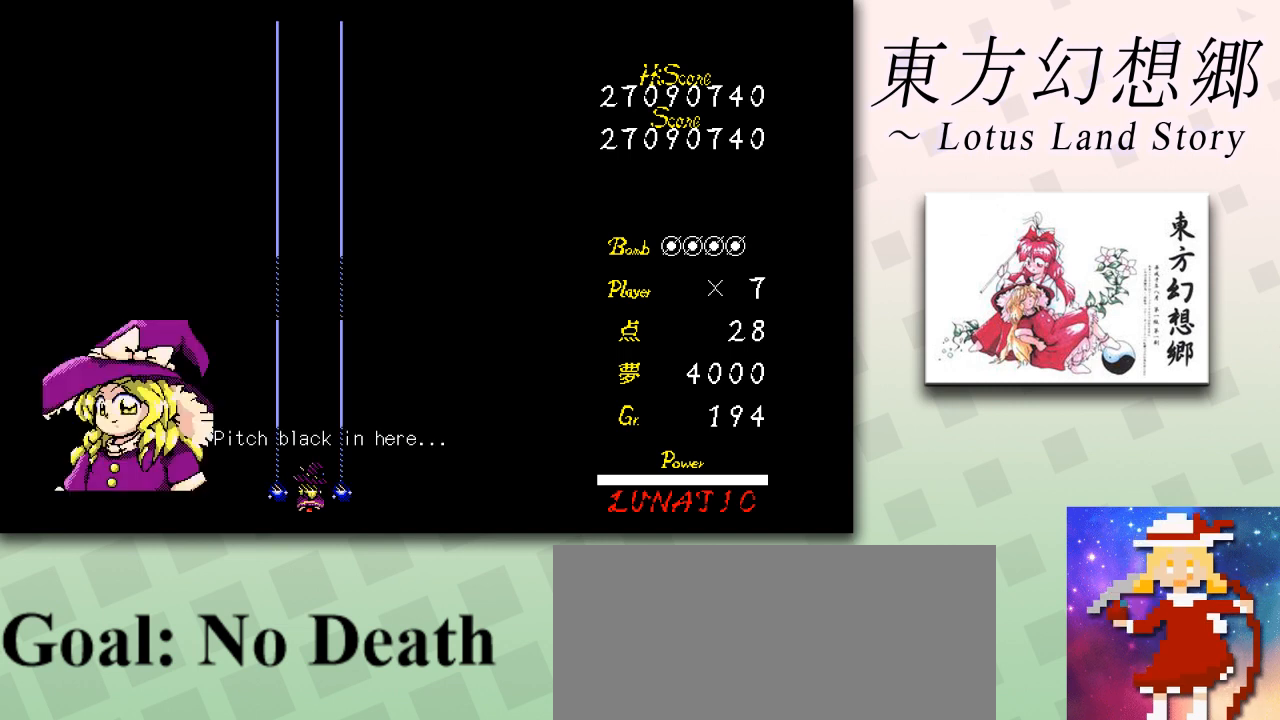
{"keys": [], "events": [[125, "z", "down"], [208, "z", "up"], [250, "z", "down"], [333, "z", "up"], [417, "z", "down"], [500, "z", "up"]]}
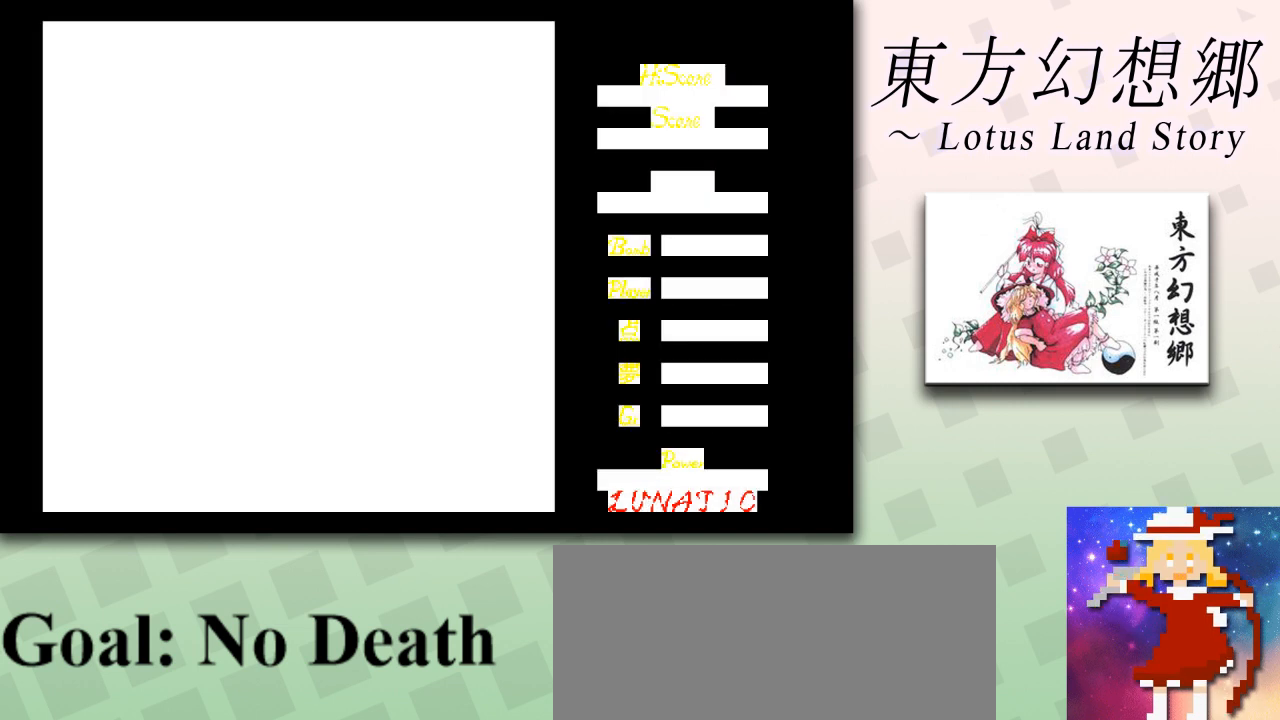
{"keys": [], "events": [[83, "z", "down"], [167, "z", "up"], [250, "z", "down"], [334, "z", "up"], [417, "z", "down"], [459, "z", "up"]]}
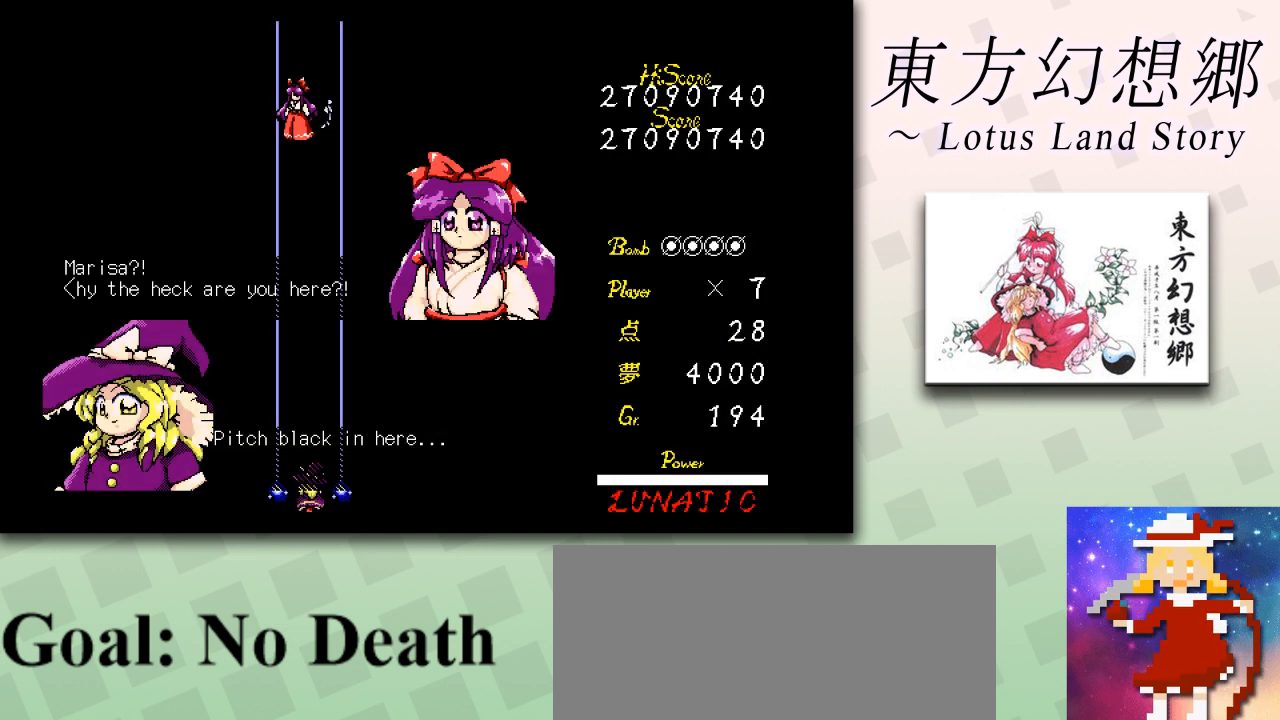
{"keys": ["z"], "events": [[41, "z", "down"], [125, "z", "up"], [208, "z", "down"], [292, "z", "up"], [333, "z", "down"], [458, "z", "up"], [500, "z", "down"]]}
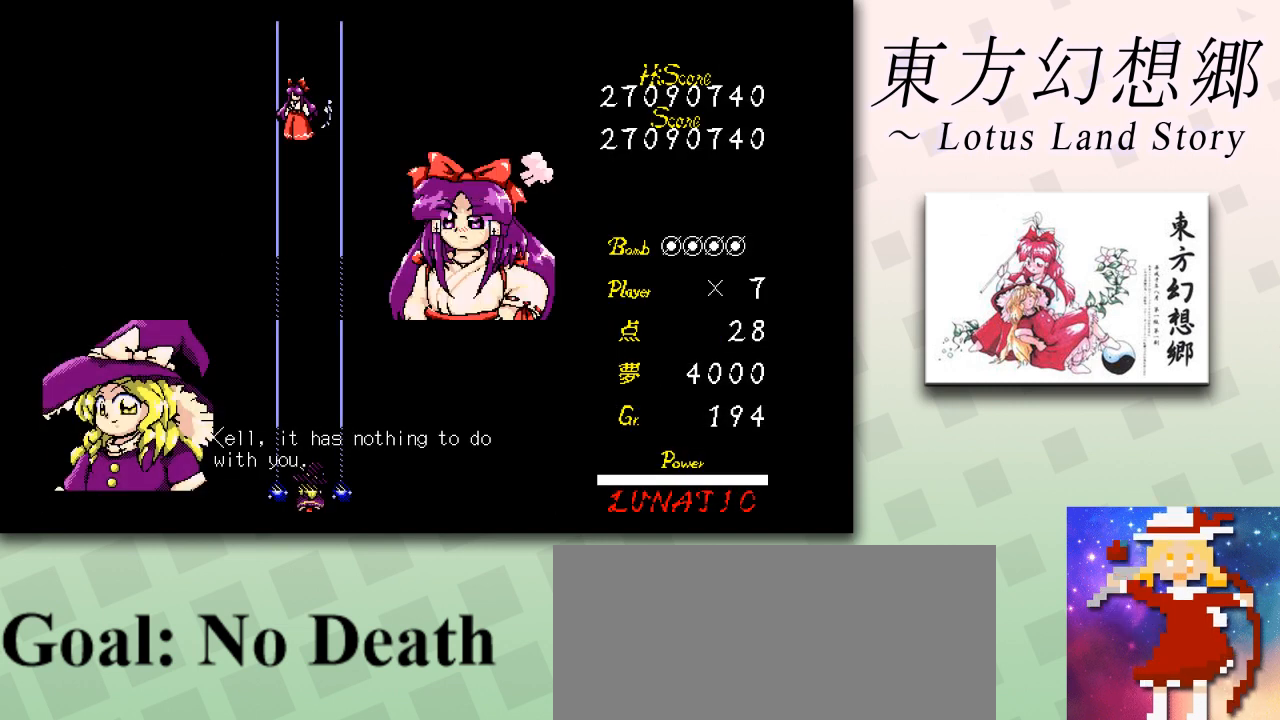
{"keys": ["z"], "events": [[83, "z", "up"], [167, "z", "down"], [250, "z", "up"], [292, "z", "down"], [375, "z", "up"], [459, "z", "down"]]}
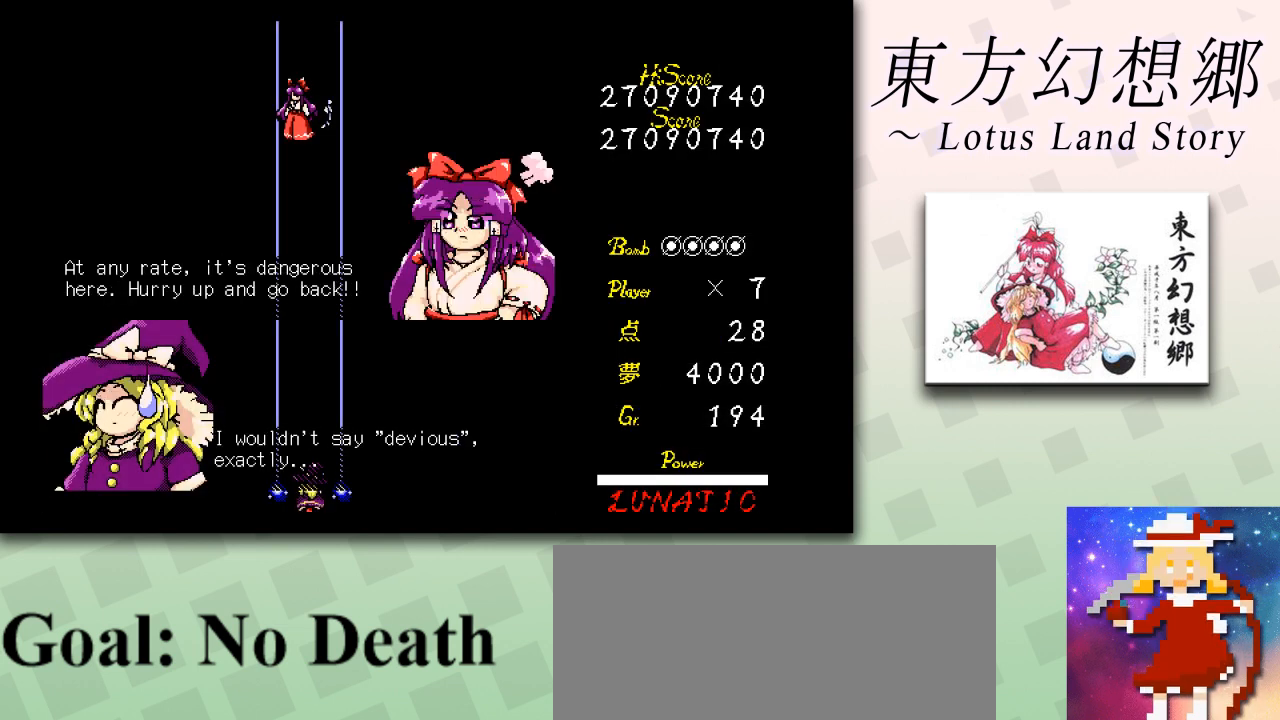
{"keys": [], "events": [[208, "z", "up"], [291, "z", "down"], [333, "z", "up"], [417, "z", "down"], [458, "z", "up"]]}
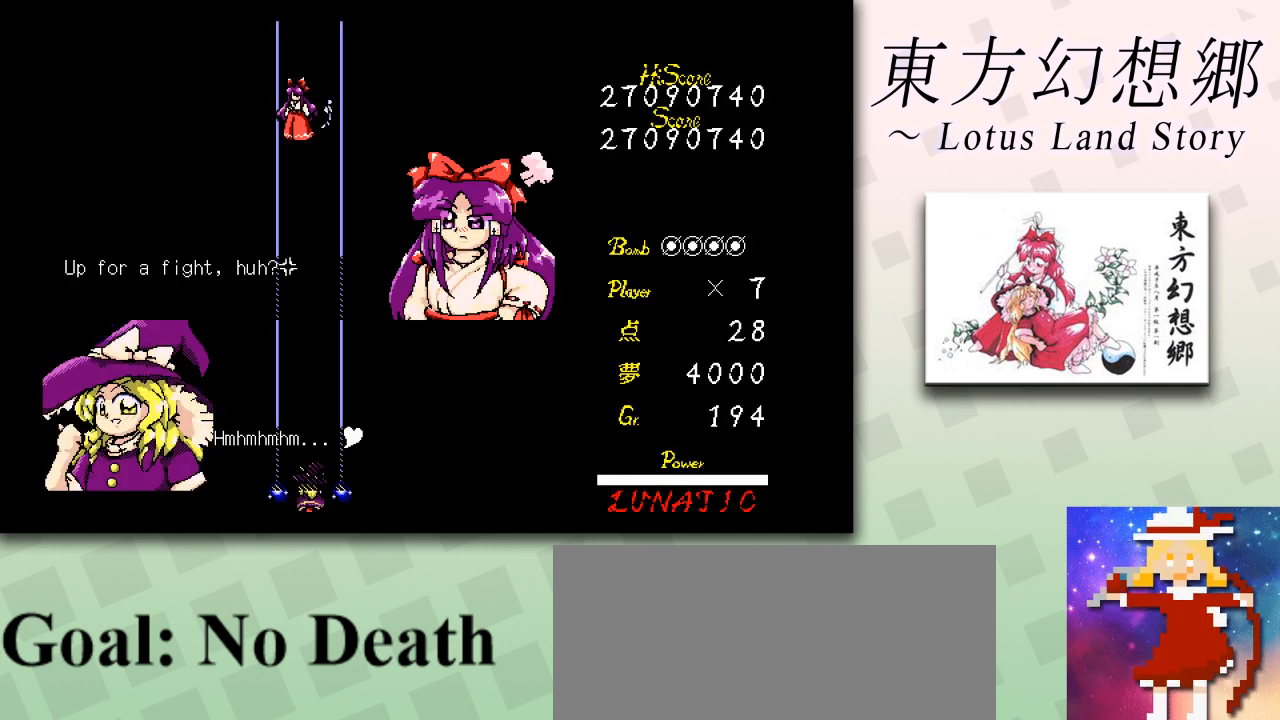
{"keys": ["up", "z"], "events": [[42, "z", "down"], [125, "z", "up"], [167, "z", "down"], [250, "z", "up"], [334, "z", "down"], [375, "up", "down"]]}
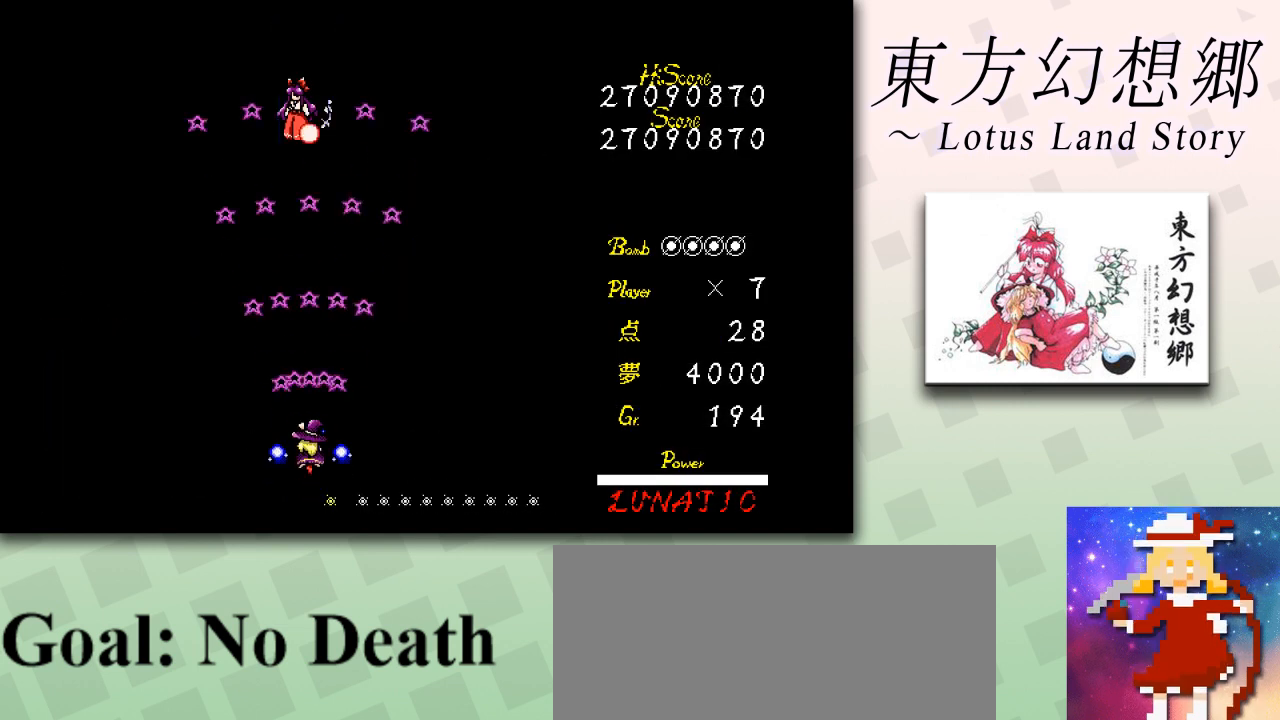
{"keys": ["up", "z"], "events": []}
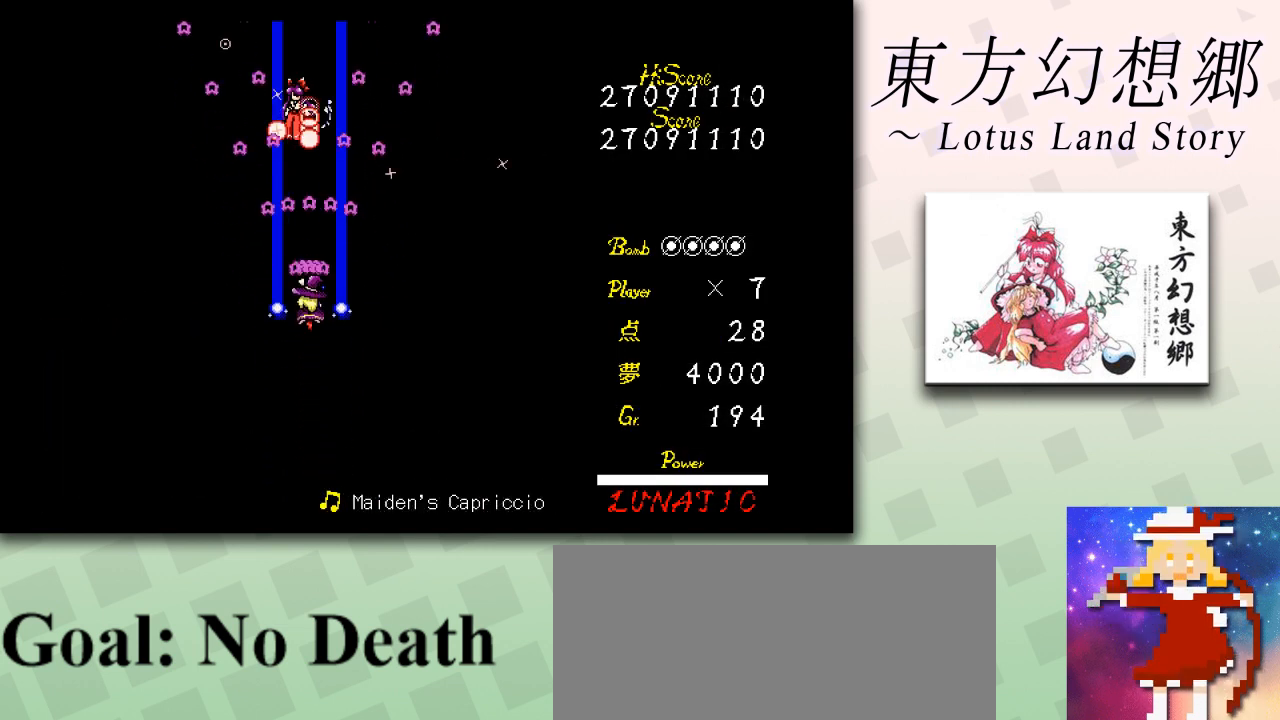
{"keys": ["up", "z"], "events": []}
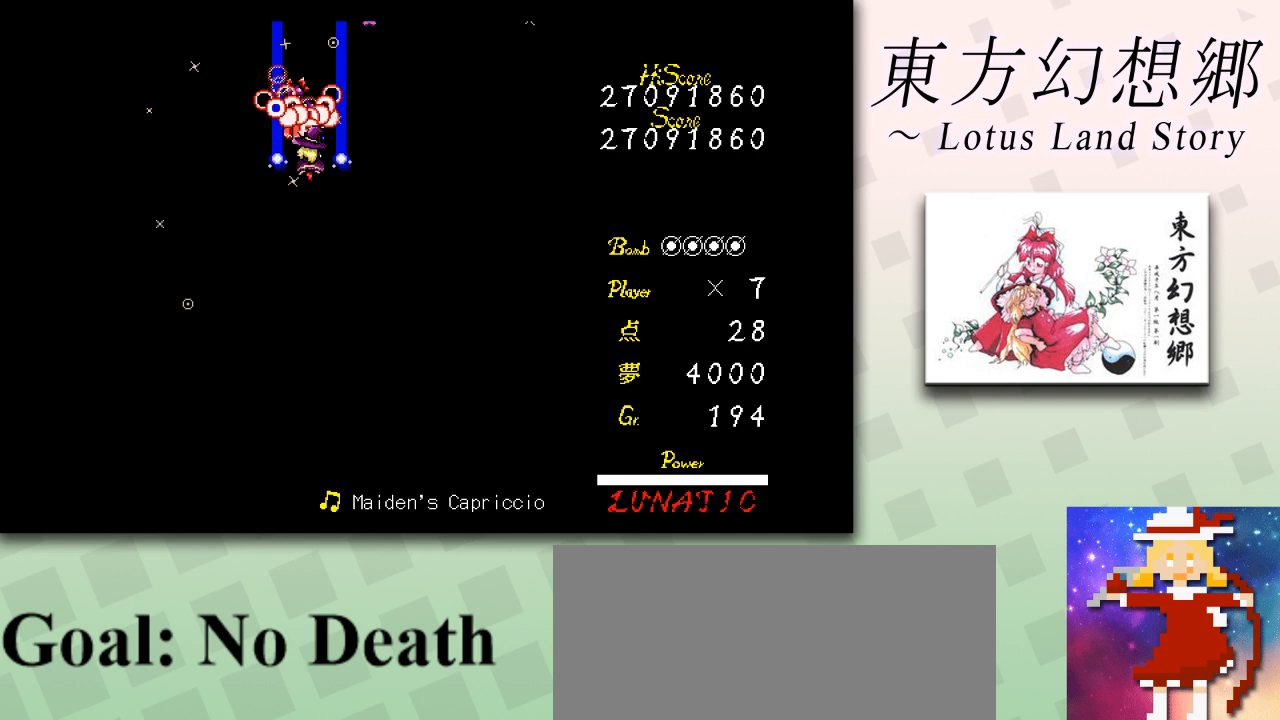
{"keys": ["shift", "z"], "events": [[208, "shift", "down"], [208, "up", "up"]]}
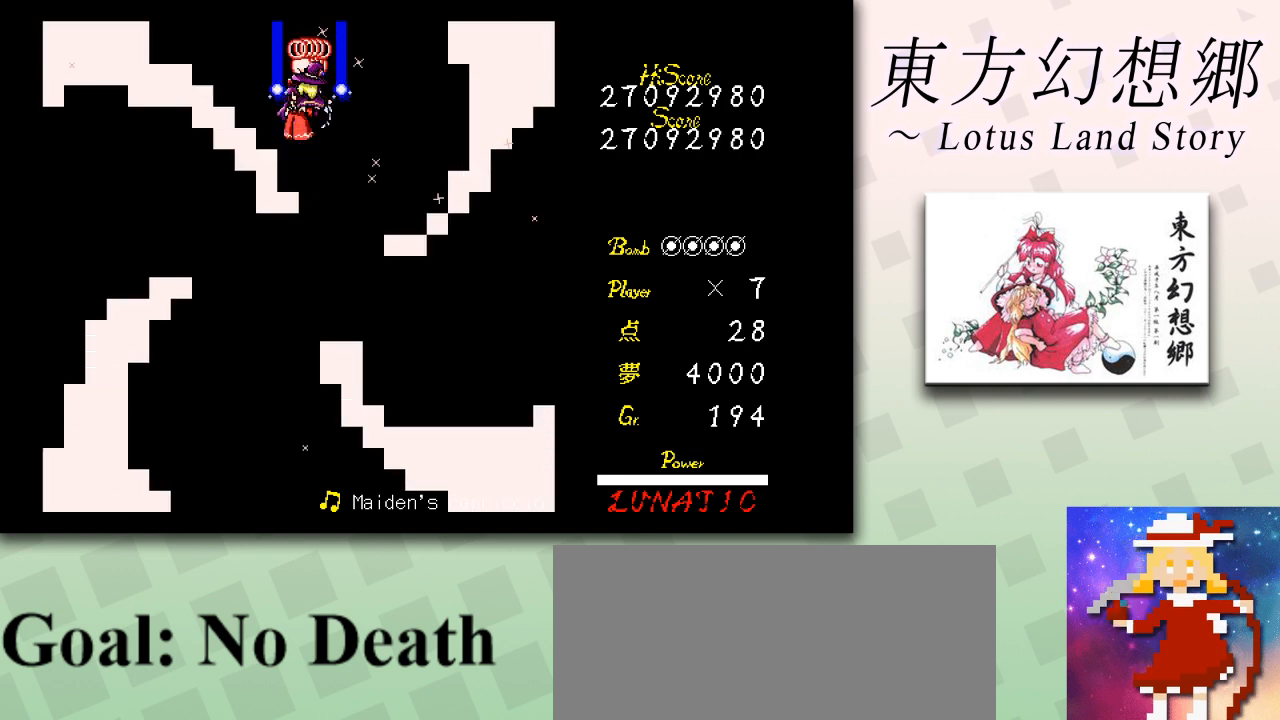
{"keys": ["shift", "z"], "events": []}
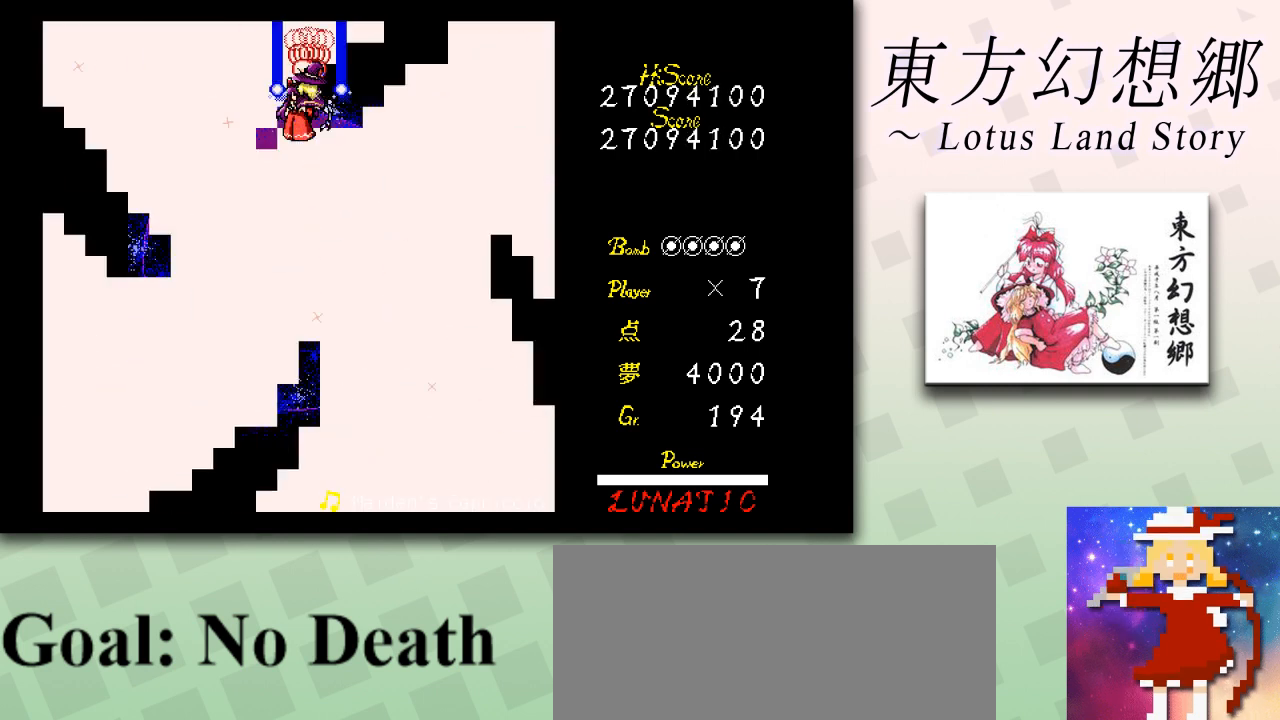
{"keys": ["shift", "z"], "events": []}
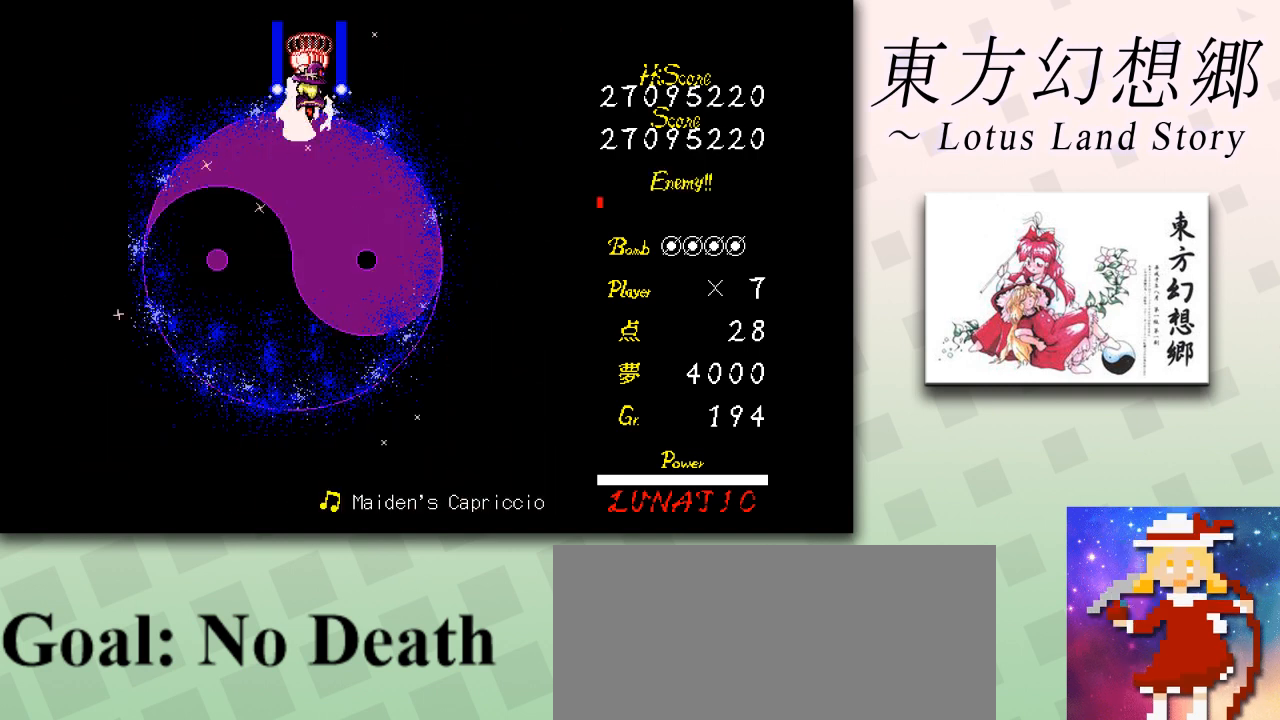
{"keys": ["shift", "z"], "events": []}
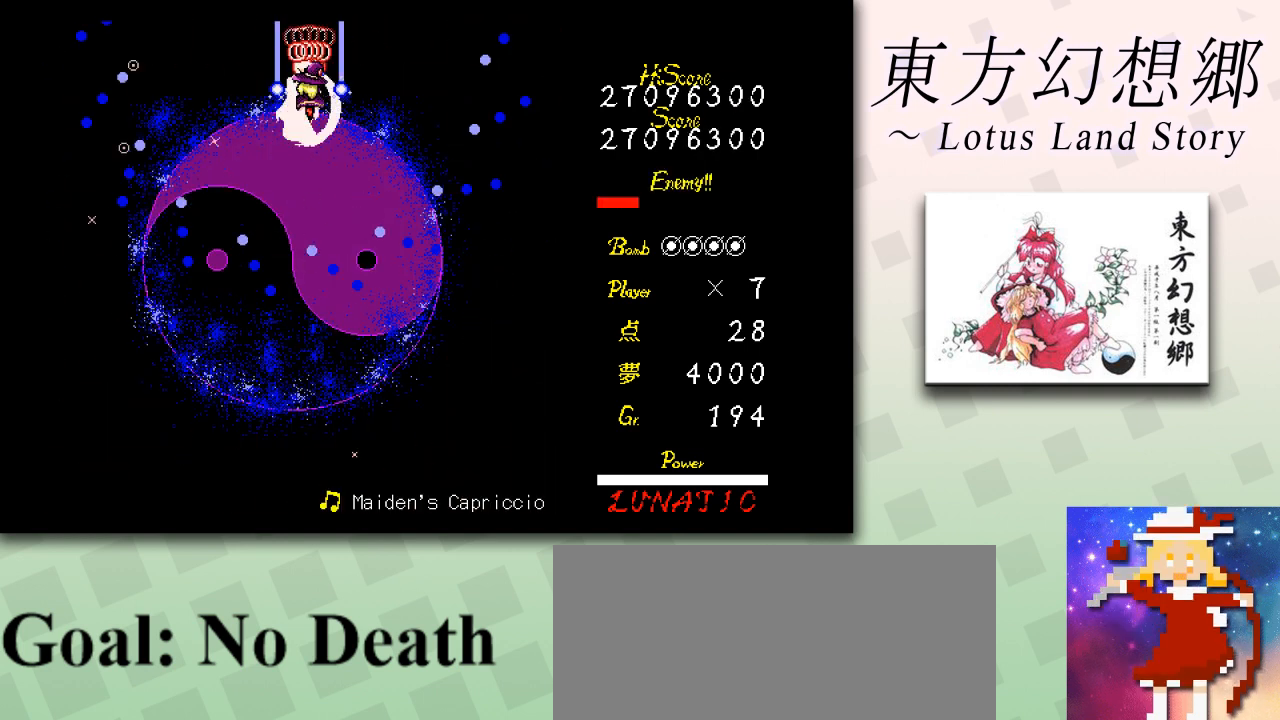
{"keys": ["shift", "z"], "events": [[458, "left", "down"], [500, "left", "up"]]}